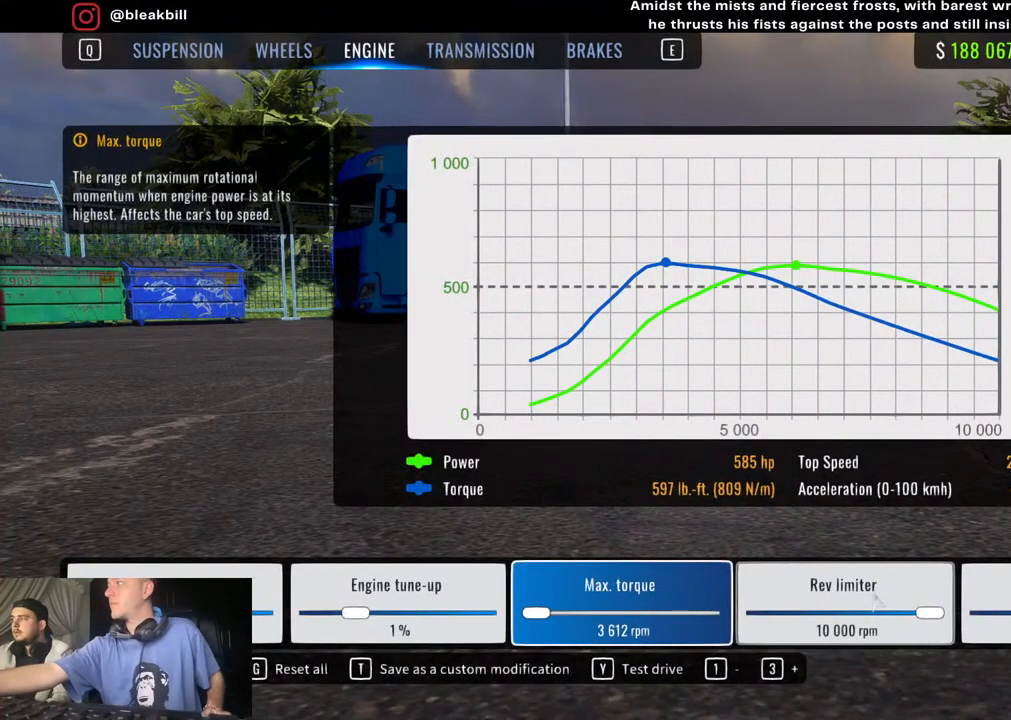
Gameplay with a controller (PlayStation layout); each line is a JSON object with the inputs held at the frame after it. "events" lists button and stick changes between this image and that frame as [ms after this image, input, new state], when the widget could be followed in between.
{"buttons": [], "left_stick": "right", "right_stick": "center", "events": [[483, "left_stick", "right"]]}
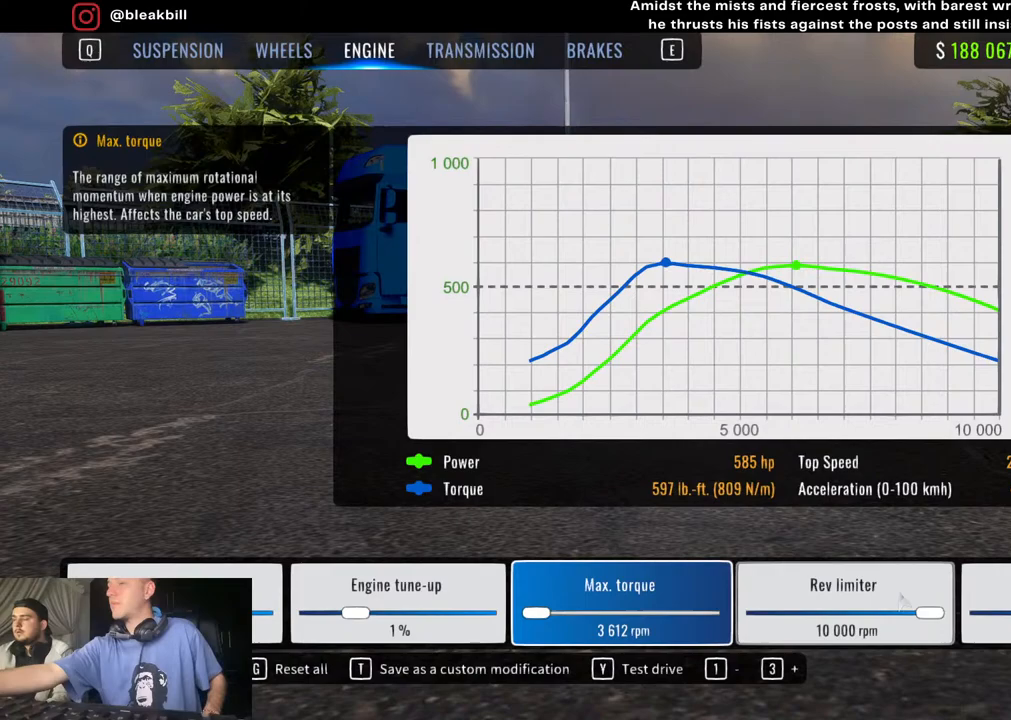
{"buttons": [], "left_stick": "right", "right_stick": "center", "events": [[167, "left_stick", "center"], [267, "left_stick", "right"], [417, "left_stick", "center"], [483, "left_stick", "right"]]}
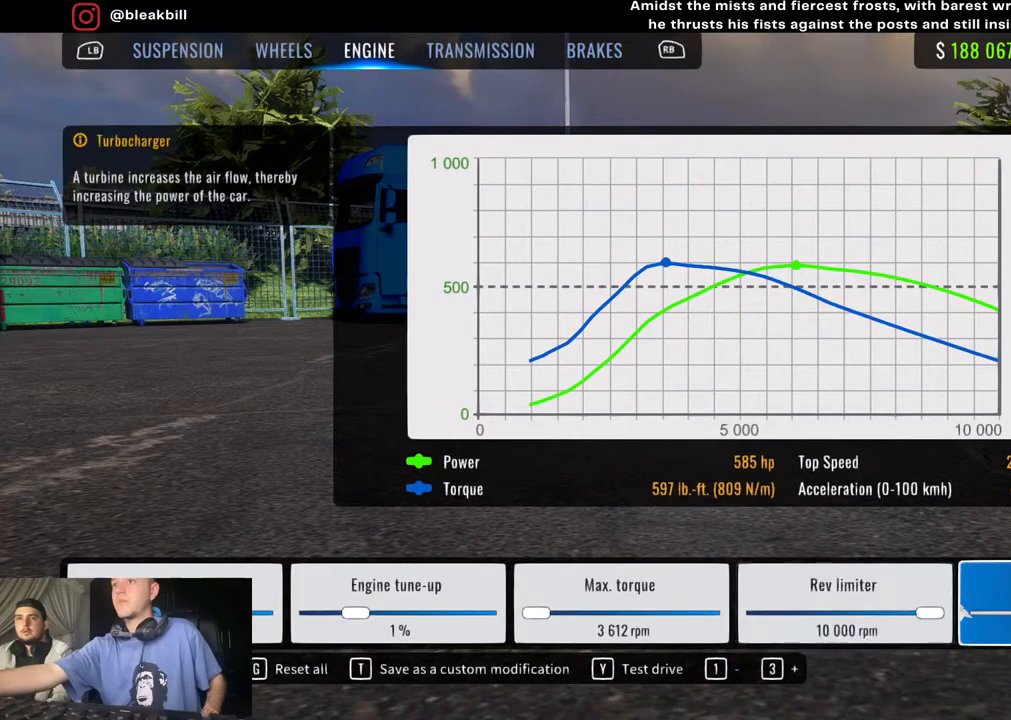
{"buttons": [], "left_stick": "center", "right_stick": "center", "events": [[150, "left_stick", "center"]]}
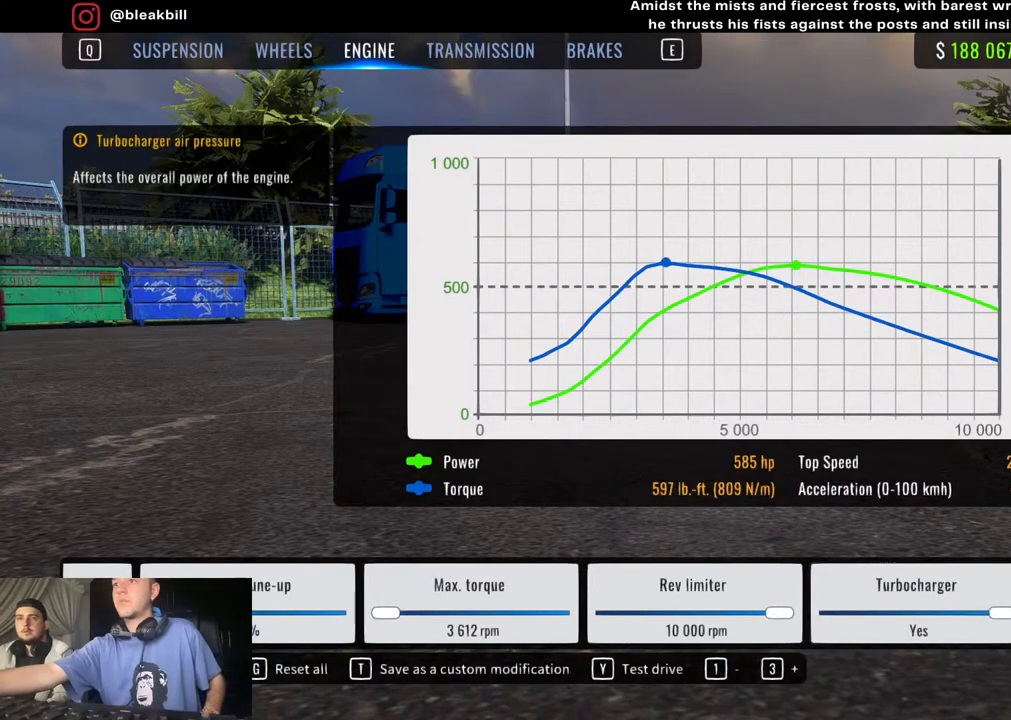
{"buttons": [], "left_stick": "center", "right_stick": "center", "events": []}
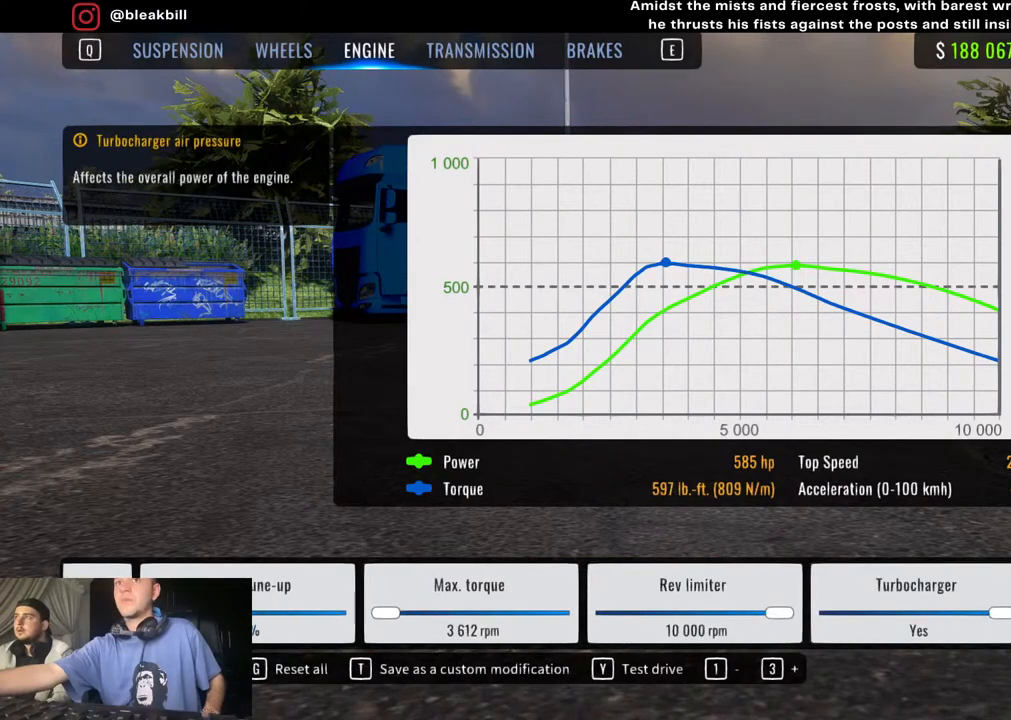
{"buttons": [], "left_stick": "center", "right_stick": "center", "events": []}
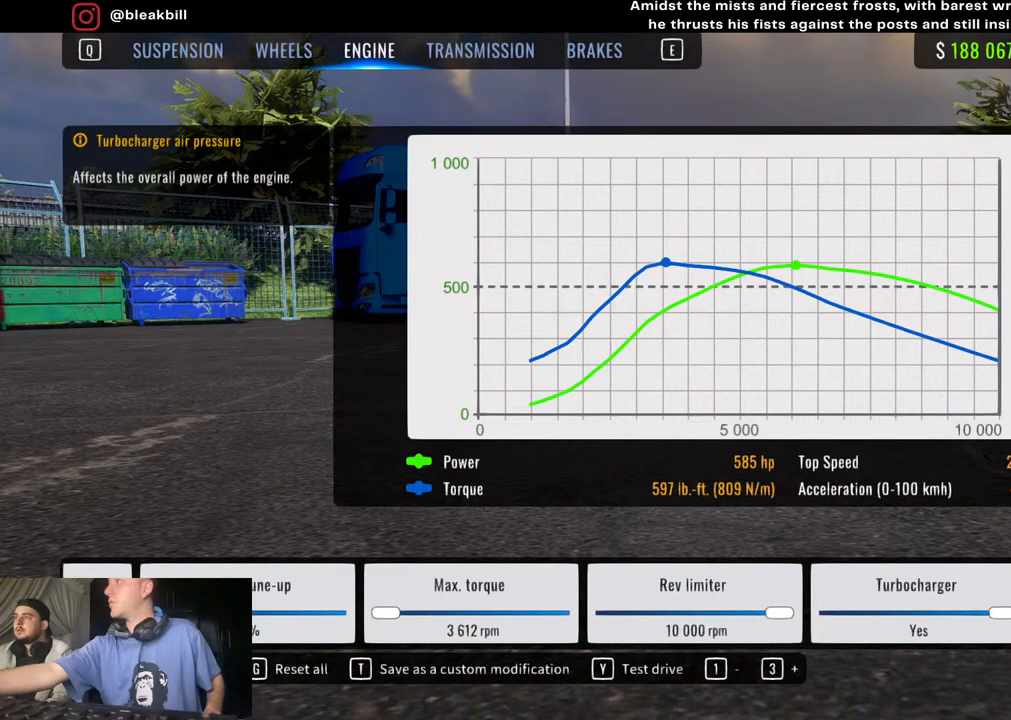
{"buttons": [], "left_stick": "center", "right_stick": "center", "events": []}
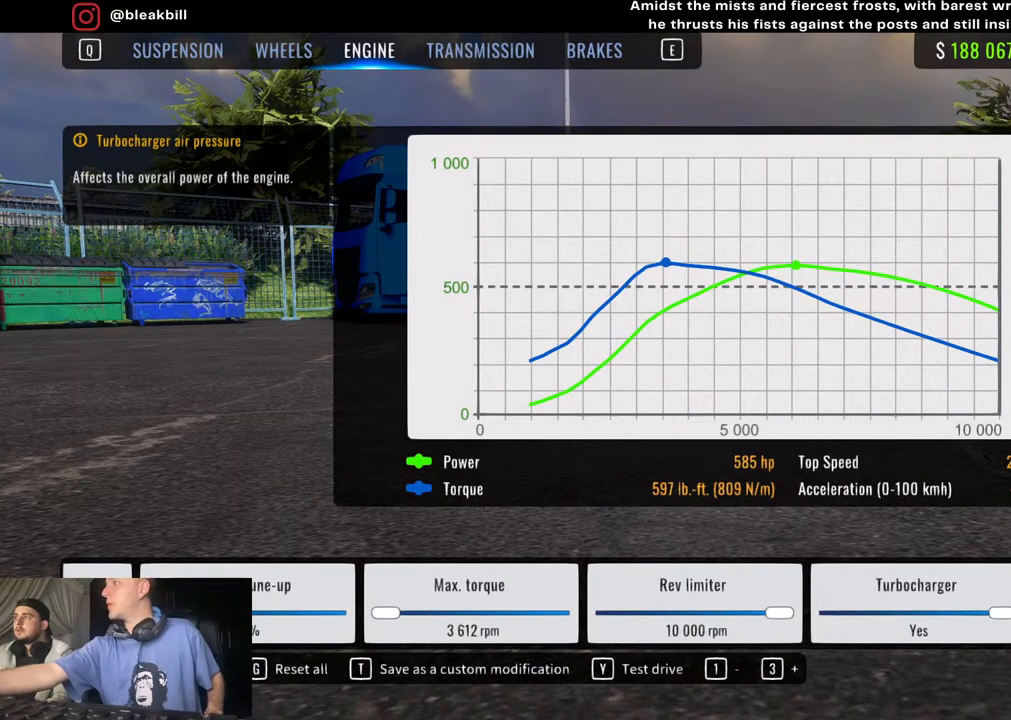
{"buttons": [], "left_stick": "center", "right_stick": "center", "events": []}
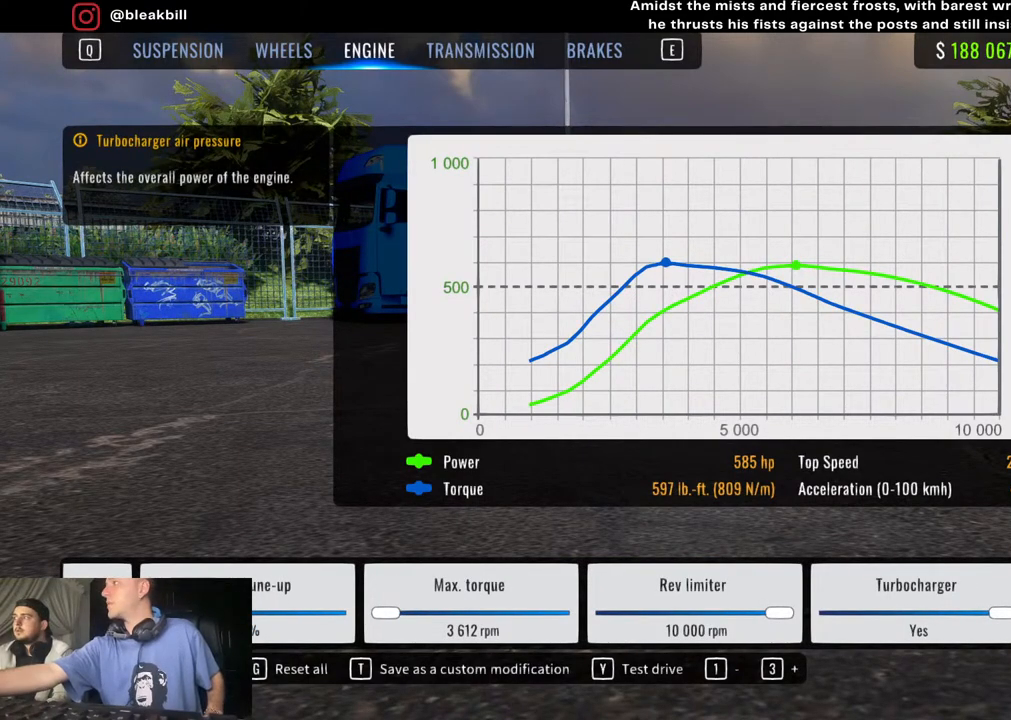
{"buttons": [], "left_stick": "center", "right_stick": "center", "events": []}
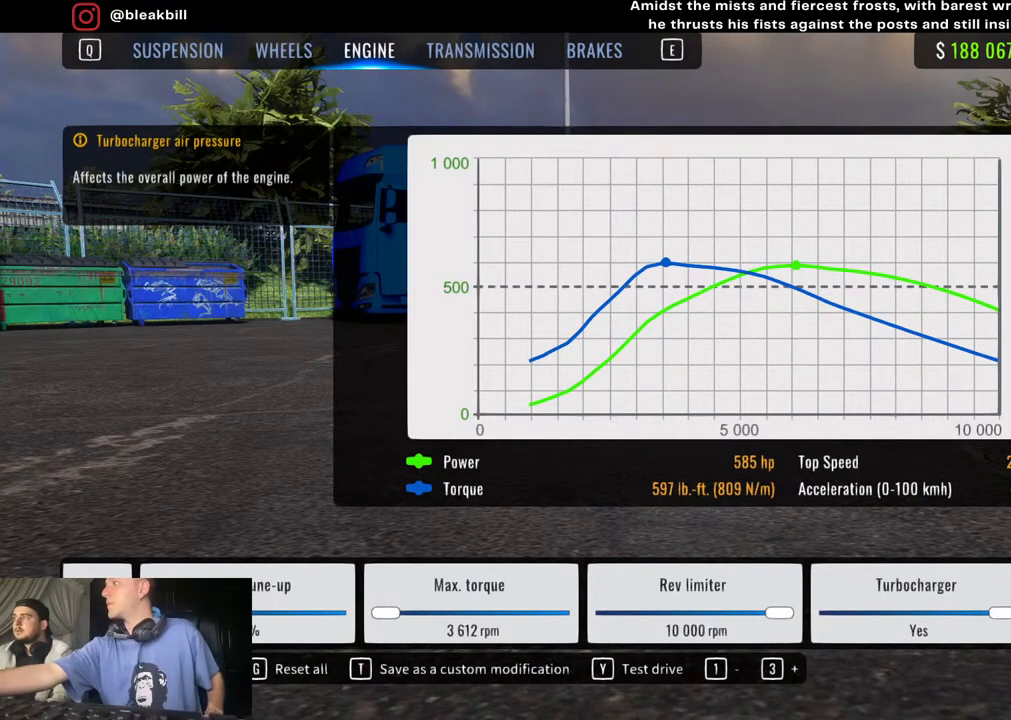
{"buttons": [], "left_stick": "center", "right_stick": "center", "events": []}
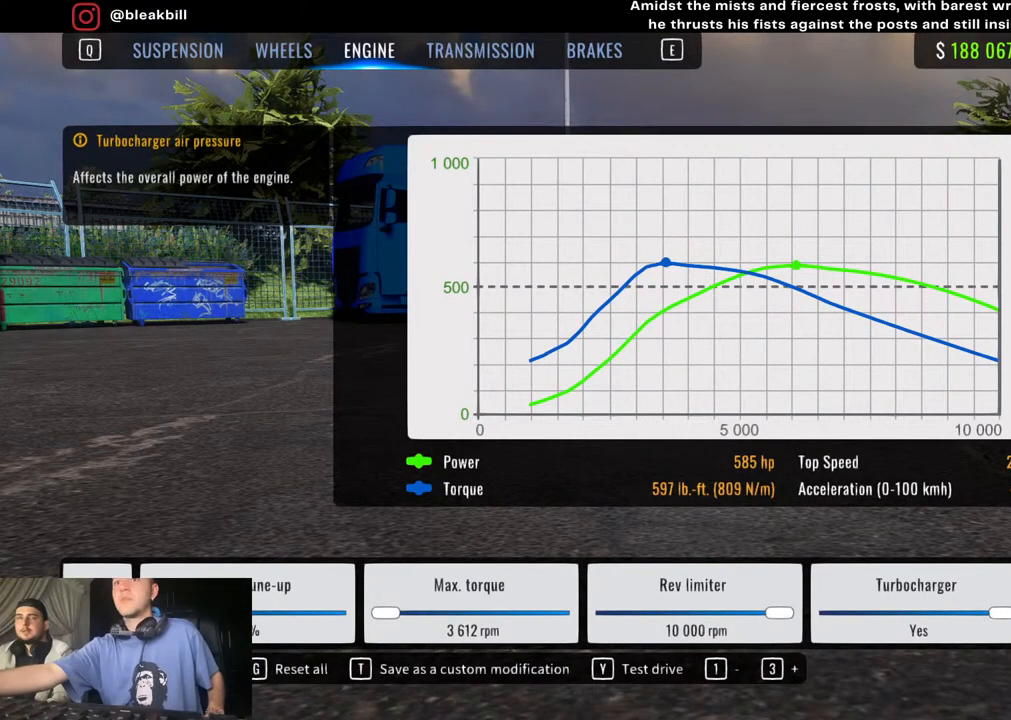
{"buttons": [], "left_stick": "center", "right_stick": "center", "events": []}
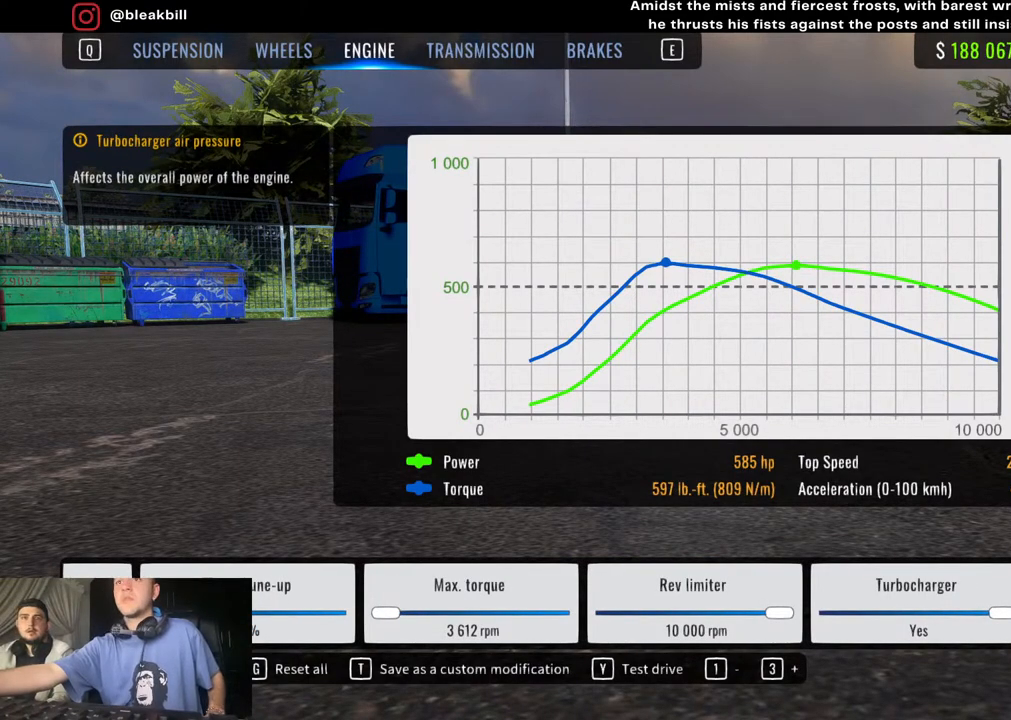
{"buttons": [], "left_stick": "left", "right_stick": "center", "events": [[50, "left_stick", "left"], [217, "left_stick", "center"], [350, "left_stick", "left"]]}
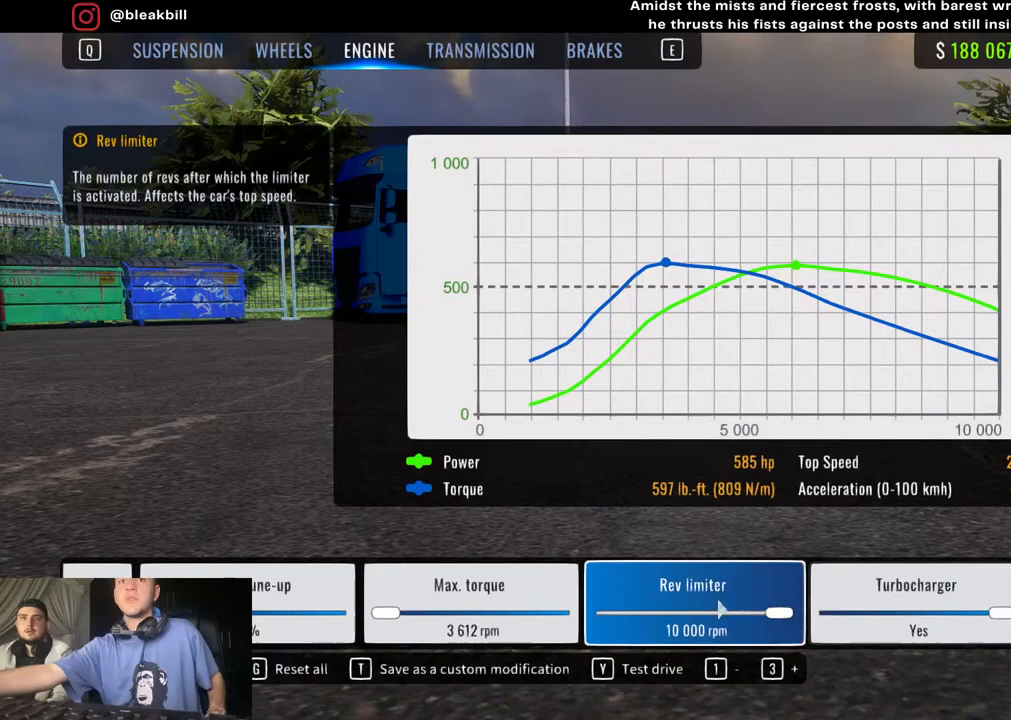
{"buttons": [], "left_stick": "center", "right_stick": "center", "events": [[17, "left_stick", "center"], [117, "left_stick", "left"], [300, "left_stick", "center"]]}